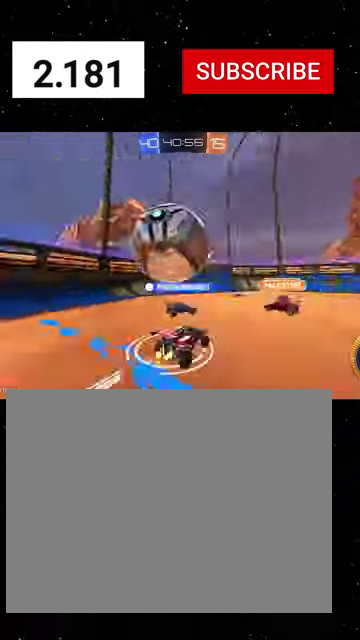
Gameplay with a controller (Xbox layout); each line is a JSON object with the inputs held at the frame after it. "events" lists button and stick changes between this image and that frame as [ms after this image, input, new state], when the widget could be followed in between. Not read: L2.
{"buttons": ["R2"], "left_stick": "down-right", "right_stick": "center"}
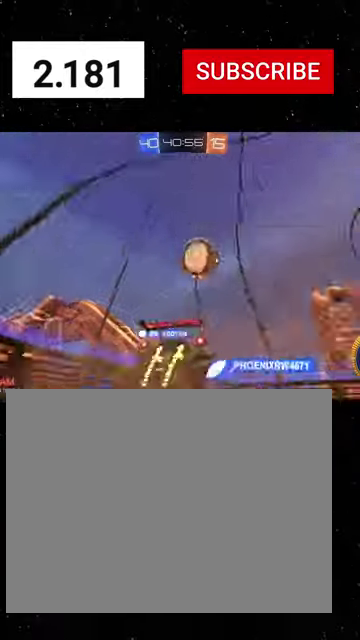
{"buttons": ["B", "R1", "R2"], "left_stick": "center", "right_stick": "center", "events": [[66, "A", "down"], [66, "left_stick", "down"], [166, "R1", "down"], [200, "left_stick", "down-right"], [266, "A", "up"], [266, "left_stick", "right"], [333, "B", "down"], [400, "left_stick", "center"]]}
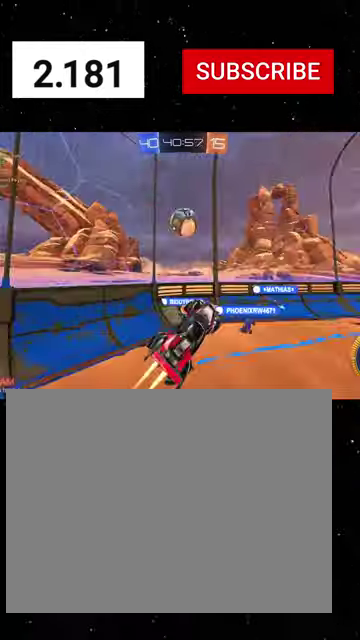
{"buttons": ["R1", "R2"], "left_stick": "center", "right_stick": "center", "events": [[33, "B", "up"]]}
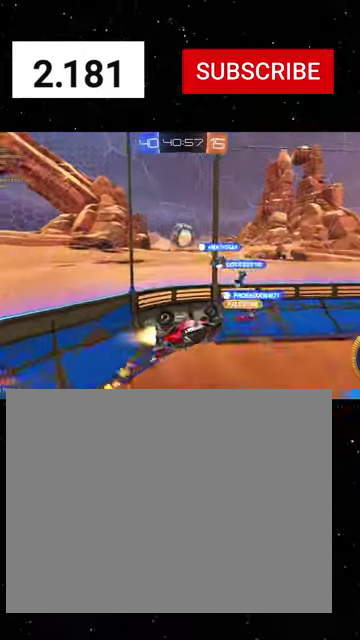
{"buttons": ["B", "R2"], "left_stick": "right", "right_stick": "center", "events": [[33, "X", "down"], [100, "left_stick", "up"], [133, "X", "up"], [166, "R1", "up"], [366, "left_stick", "right"], [500, "B", "down"]]}
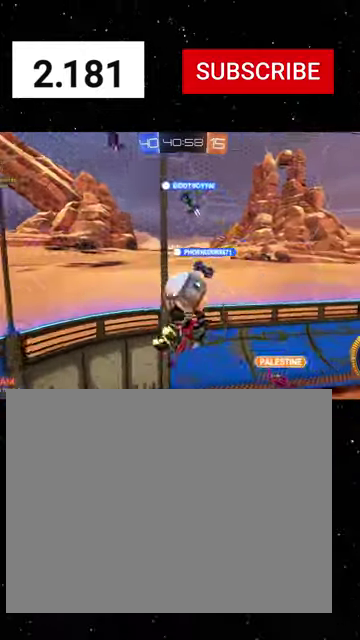
{"buttons": ["R2"], "left_stick": "left", "right_stick": "center", "events": [[100, "left_stick", "up-right"], [166, "B", "up"], [233, "left_stick", "center"], [400, "left_stick", "left"]]}
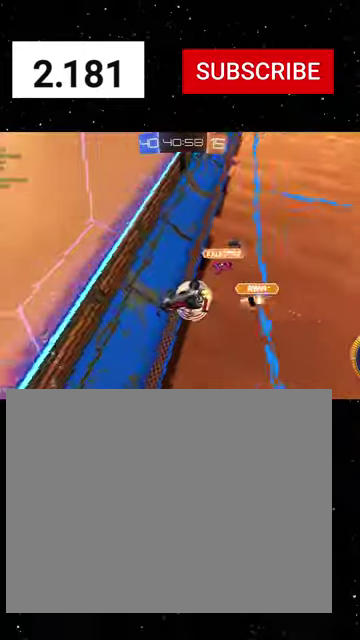
{"buttons": ["R2"], "left_stick": "left", "right_stick": "center", "events": [[100, "R1", "down"], [233, "X", "down"], [300, "R1", "up"], [300, "X", "up"]]}
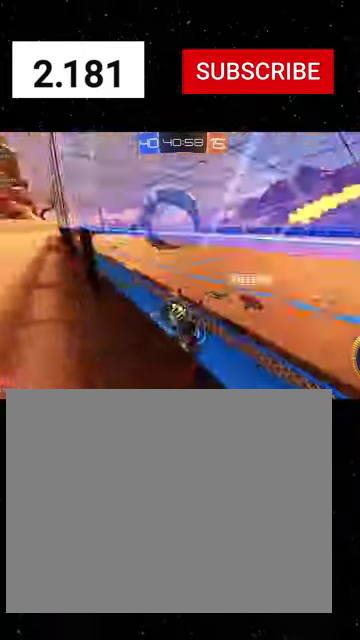
{"buttons": ["R2"], "left_stick": "down-left", "right_stick": "center", "events": [[333, "left_stick", "down-left"]]}
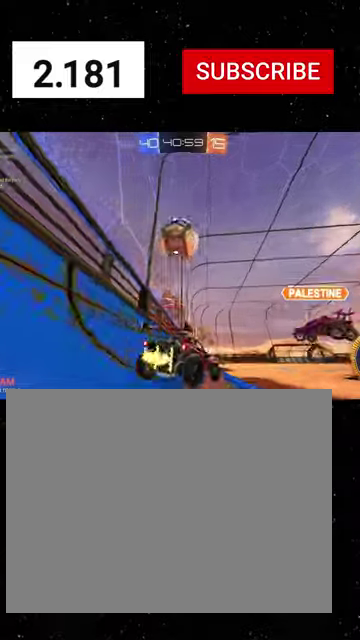
{"buttons": ["R2"], "left_stick": "center", "right_stick": "center", "events": [[133, "A", "down"], [133, "left_stick", "down-right"], [200, "A", "up"], [200, "left_stick", "center"], [300, "left_stick", "down-left"], [366, "left_stick", "center"]]}
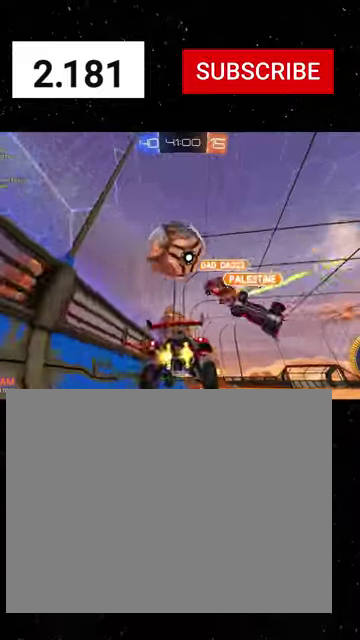
{"buttons": ["R2"], "left_stick": "right", "right_stick": "center", "events": [[133, "left_stick", "right"]]}
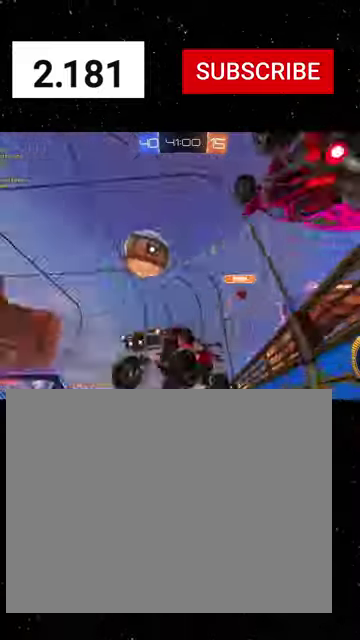
{"buttons": ["R1", "R2"], "left_stick": "right", "right_stick": "center", "events": [[133, "R1", "down"]]}
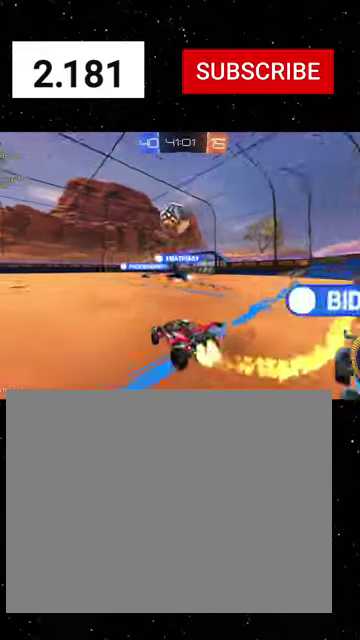
{"buttons": ["R1", "R2"], "left_stick": "center", "right_stick": "center", "events": [[33, "left_stick", "center"]]}
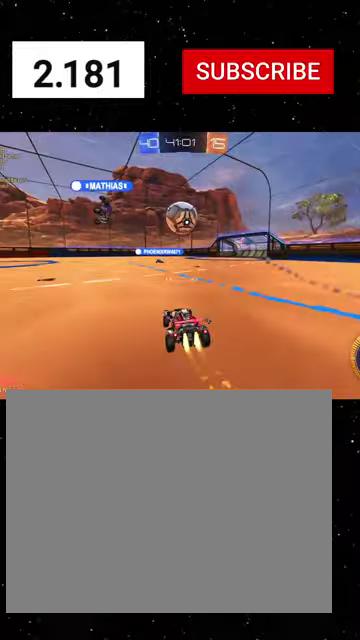
{"buttons": ["R1", "R2"], "left_stick": "center", "right_stick": "center", "events": [[133, "left_stick", "down-right"], [300, "left_stick", "down-left"], [366, "left_stick", "center"]]}
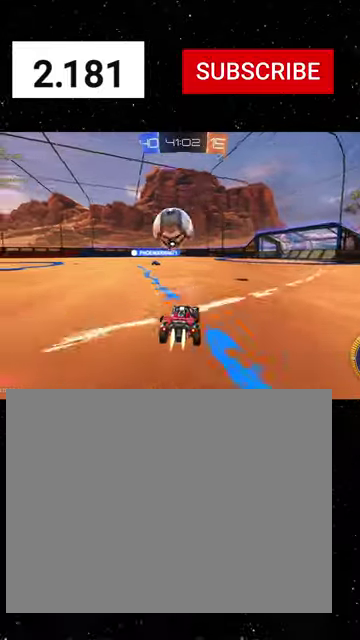
{"buttons": ["R1", "R2"], "left_stick": "down-right", "right_stick": "center", "events": [[66, "left_stick", "up-left"], [166, "A", "down"], [266, "left_stick", "left"], [433, "left_stick", "down"], [500, "A", "up"], [500, "left_stick", "down-right"]]}
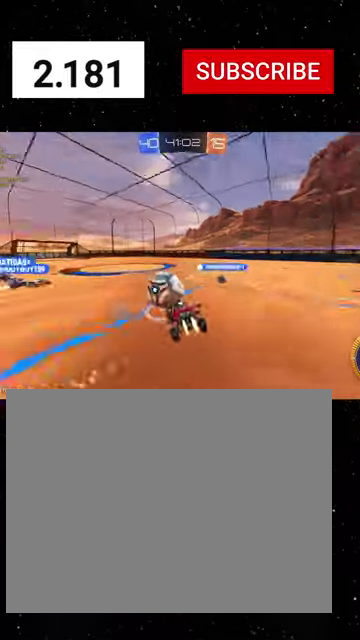
{"buttons": ["A", "L1", "R2", "L3"], "left_stick": "down", "right_stick": "center"}
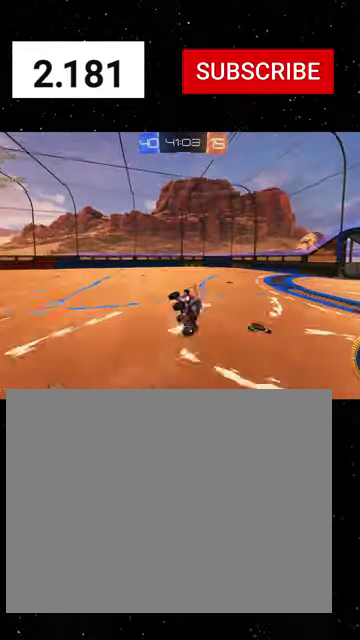
{"buttons": ["B", "L1", "R2"], "left_stick": "up", "right_stick": "center", "events": [[66, "A", "up"], [100, "L3", "up"], [133, "Y", "down"], [200, "Y", "up"], [300, "left_stick", "center"], [400, "left_stick", "up"], [500, "B", "down"]]}
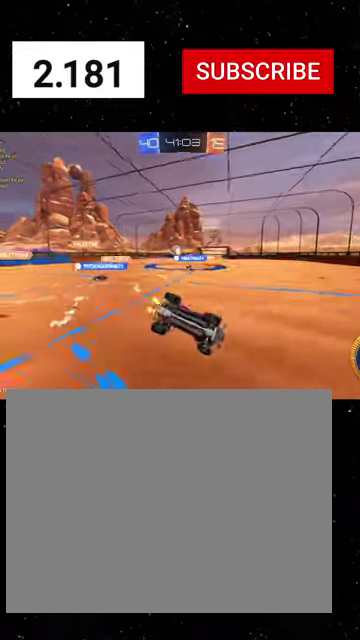
{"buttons": ["R1", "R2"], "left_stick": "center", "right_stick": "center", "events": [[266, "L1", "up"], [266, "left_stick", "up-right"], [333, "B", "up"], [400, "left_stick", "center"], [466, "R1", "down"]]}
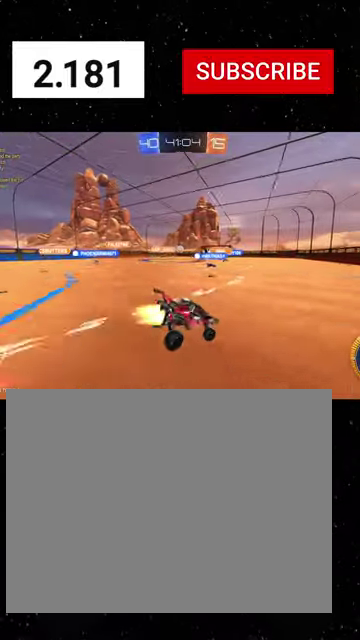
{"buttons": ["R1", "R2"], "left_stick": "left", "right_stick": "center", "events": [[33, "left_stick", "up"], [166, "X", "down"], [166, "left_stick", "left"], [266, "X", "up"]]}
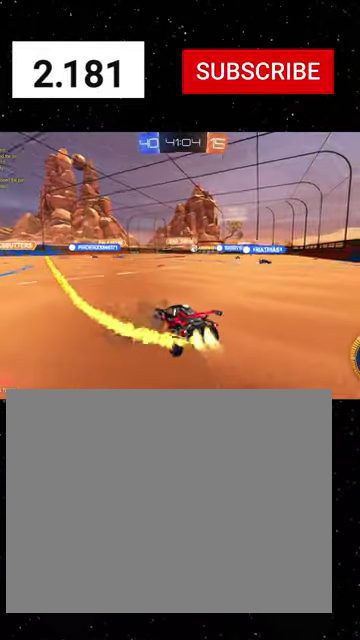
{"buttons": ["R1", "R2"], "left_stick": "right", "right_stick": "center", "events": [[166, "left_stick", "right"]]}
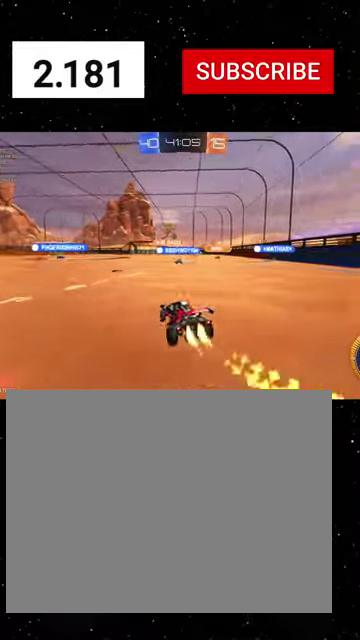
{"buttons": ["R1", "R2"], "left_stick": "right", "right_stick": "center", "events": [[266, "R1", "up"], [333, "R1", "down"]]}
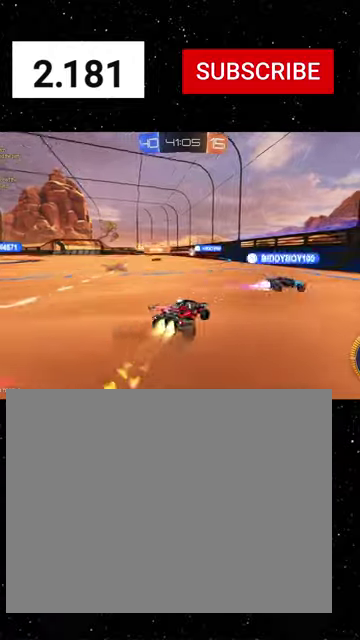
{"buttons": ["R1", "R2"], "left_stick": "left", "right_stick": "center", "events": [[100, "left_stick", "center"], [300, "left_stick", "left"]]}
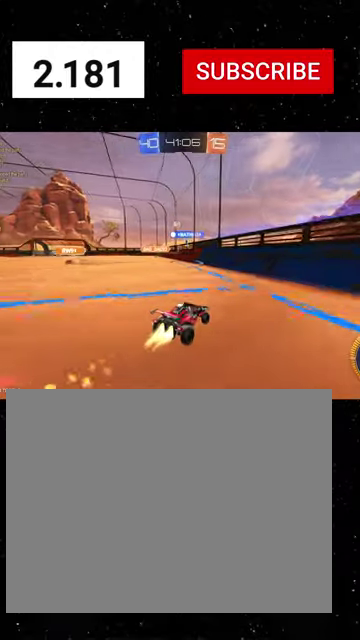
{"buttons": ["R1", "R2"], "left_stick": "left", "right_stick": "center", "events": [[66, "left_stick", "center"], [300, "left_stick", "left"]]}
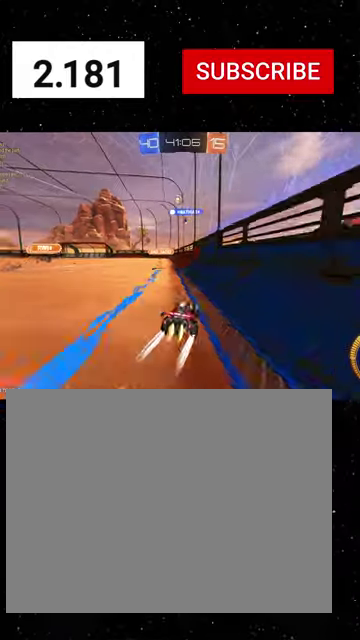
{"buttons": ["R2"], "left_stick": "left", "right_stick": "center", "events": [[33, "left_stick", "center"], [166, "R1", "up"], [300, "left_stick", "left"]]}
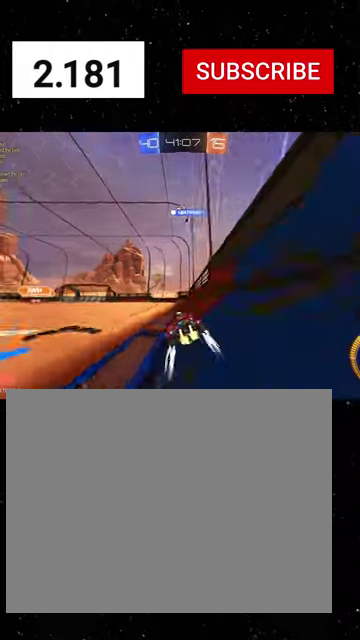
{"buttons": ["R2"], "left_stick": "center", "right_stick": "center", "events": [[66, "left_stick", "center"], [300, "R2", "up"], [433, "R2", "down"]]}
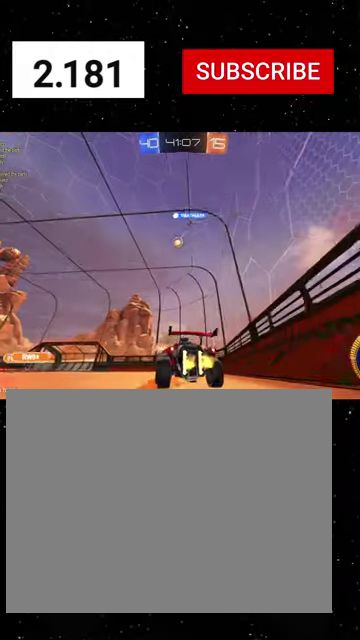
{"buttons": ["R1", "R2"], "left_stick": "left", "right_stick": "center", "events": [[133, "left_stick", "left"], [166, "R1", "down"], [266, "left_stick", "center"], [433, "left_stick", "left"]]}